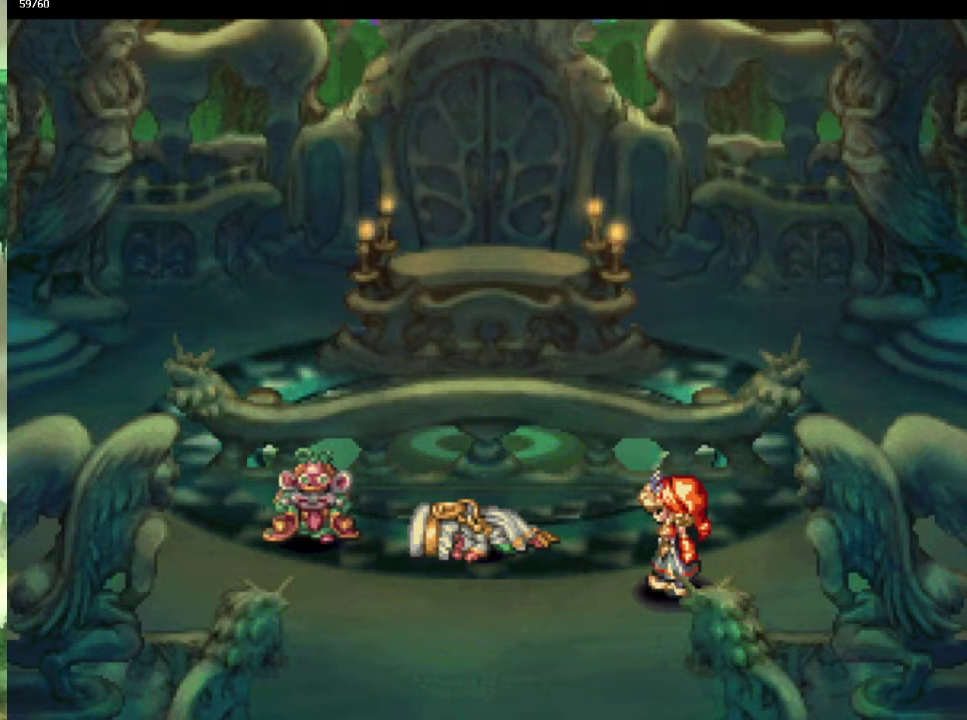
Gameplay with a controller (PlayStation layout); each line is a JSON object with the inputs held at the frame after it. "events" lists button and stick changes between this image and that frame as [ms after this image, input, new state], when the widget could be followed in between. This overlay highlights the sticks when they move; stick clicks (L3 R3) are not distinguishable. Not read: CIRCLE L3 R3.
{"buttons": ["CROSS"], "left_stick": "center", "right_stick": "center", "events": [[117, "CROSS", "down"], [183, "CROSS", "up"], [283, "CROSS", "down"], [350, "CROSS", "up"], [467, "CROSS", "down"]]}
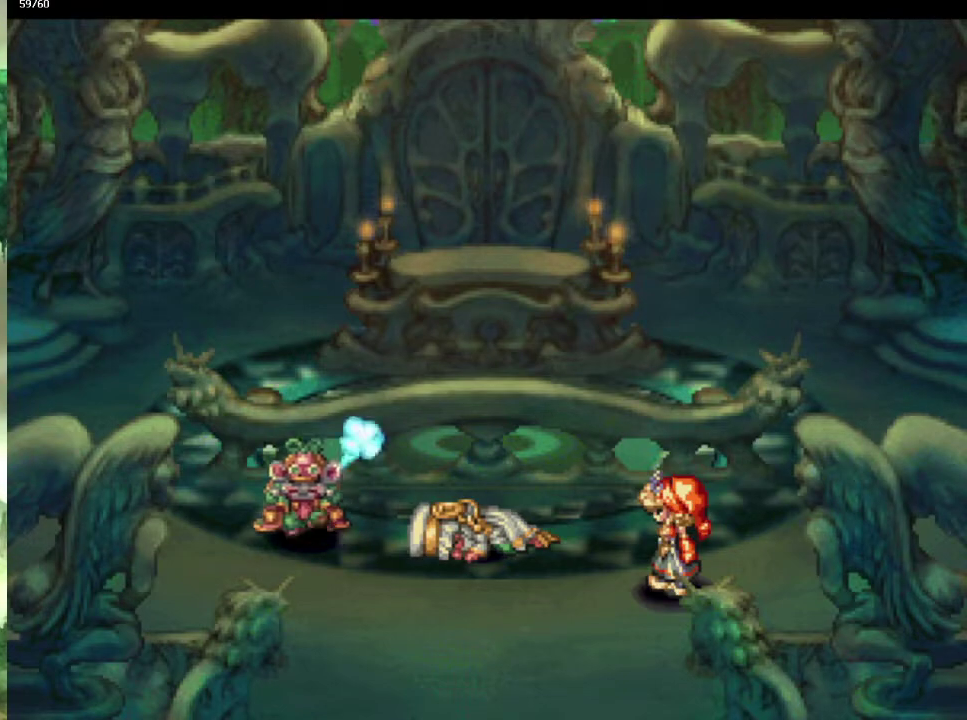
{"buttons": [], "left_stick": "center", "right_stick": "center", "events": [[50, "CROSS", "up"], [150, "CROSS", "down"], [233, "CROSS", "up"], [367, "CROSS", "down"], [450, "CROSS", "up"]]}
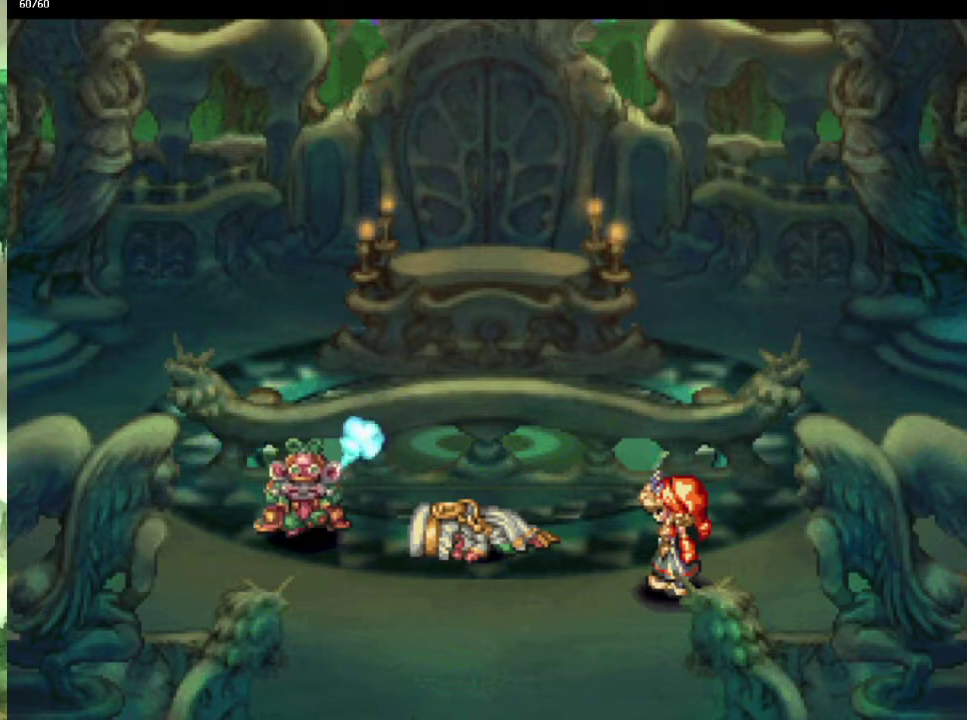
{"buttons": ["CROSS"], "left_stick": "center", "right_stick": "center", "events": [[67, "CROSS", "down"], [167, "CROSS", "up"], [300, "CROSS", "down"], [367, "CROSS", "up"], [467, "CROSS", "down"]]}
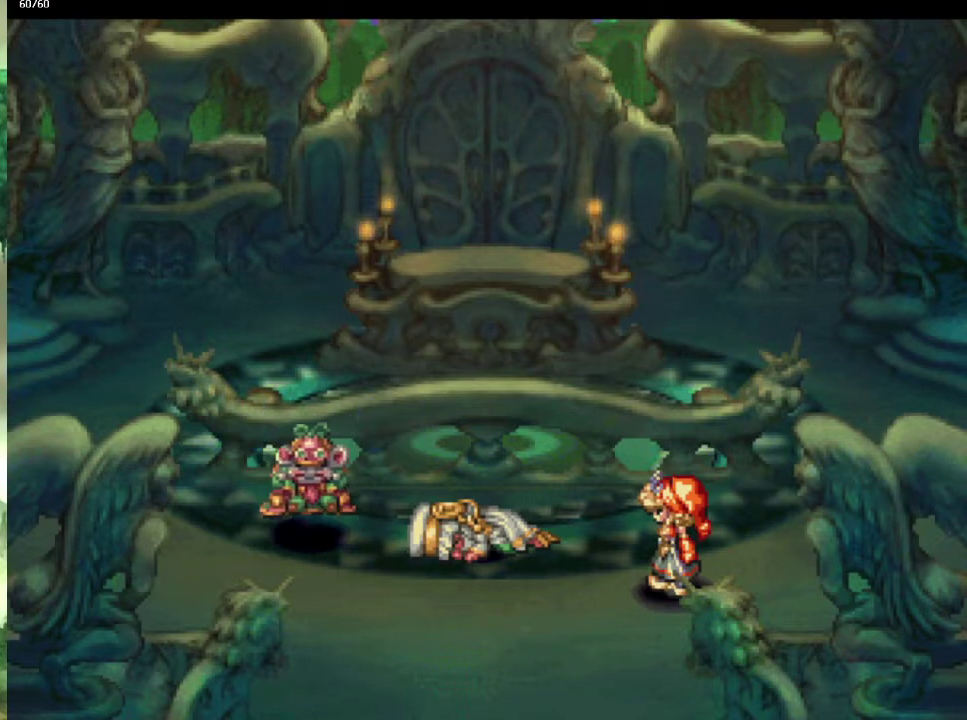
{"buttons": [], "left_stick": "center", "right_stick": "center", "events": [[83, "CROSS", "up"], [150, "CROSS", "down"], [200, "left_stick", "up-right"], [267, "CROSS", "up"], [317, "left_stick", "center"], [333, "CROSS", "down"], [433, "CROSS", "up"]]}
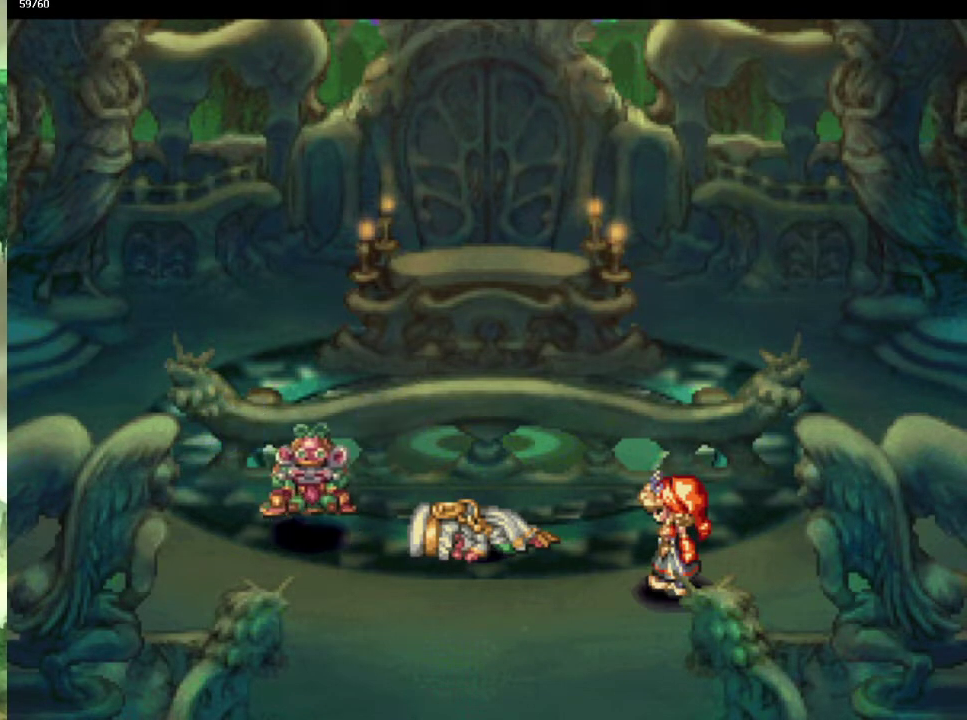
{"buttons": [], "left_stick": "center", "right_stick": "center", "events": [[50, "CROSS", "down"], [117, "CROSS", "up"], [200, "CROSS", "down"], [300, "CROSS", "up"], [417, "CROSS", "down"], [500, "CROSS", "up"]]}
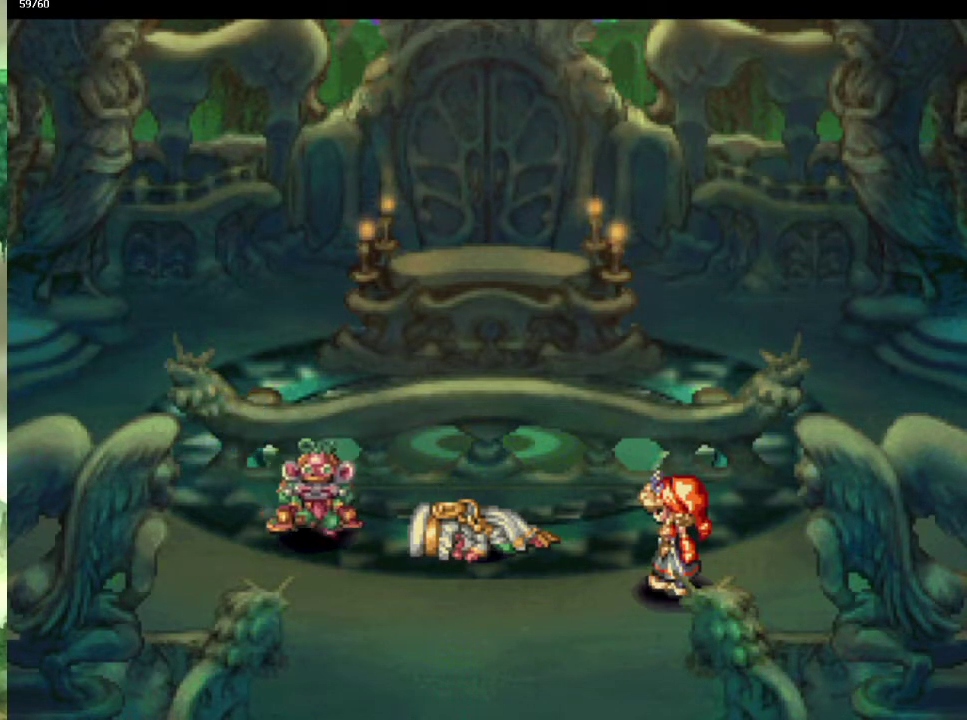
{"buttons": ["CROSS"], "left_stick": "center", "right_stick": "center", "events": [[100, "CROSS", "down"], [167, "CROSS", "up"], [250, "CROSS", "down"], [350, "CROSS", "up"], [417, "CROSS", "down"]]}
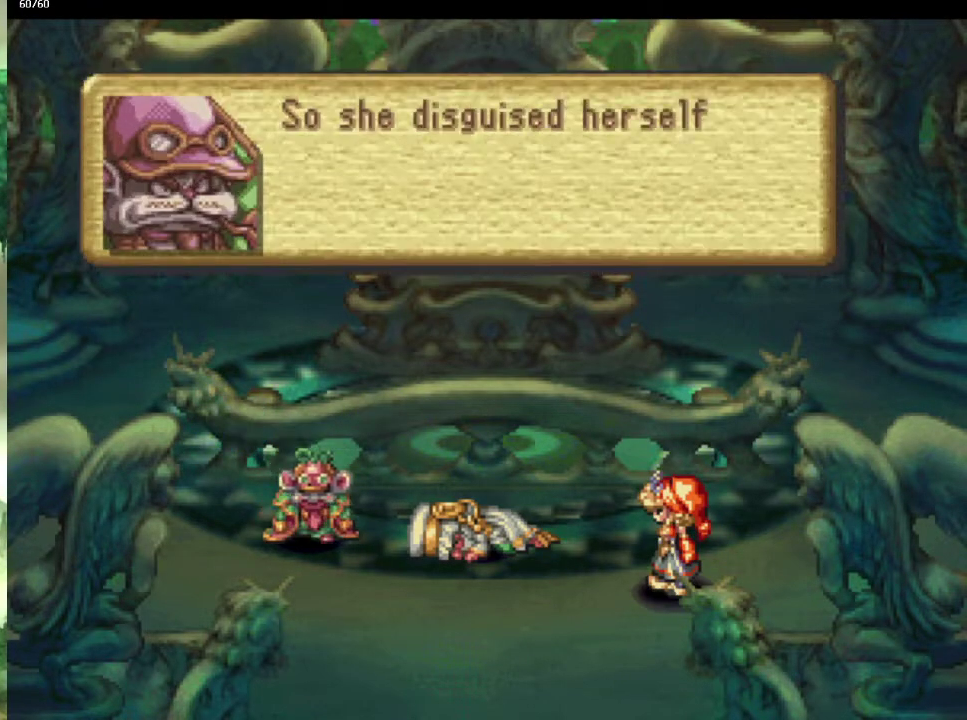
{"buttons": ["CROSS"], "left_stick": "center", "right_stick": "center", "events": [[17, "CROSS", "up"], [117, "CROSS", "down"], [200, "CROSS", "up"], [300, "CROSS", "down"], [383, "CROSS", "up"], [467, "CROSS", "down"]]}
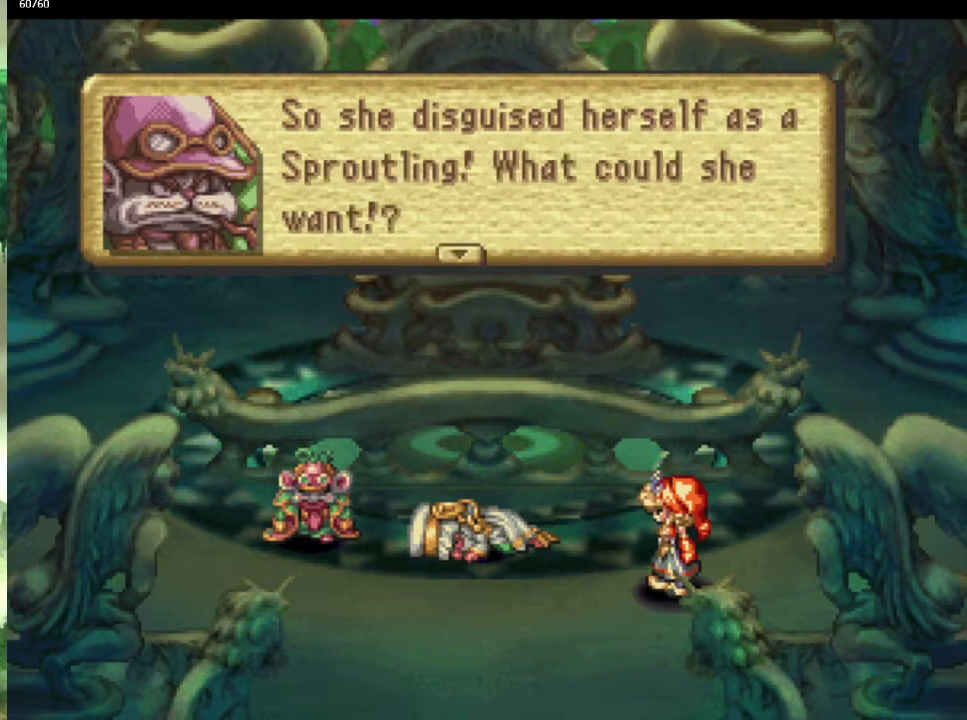
{"buttons": ["CROSS"], "left_stick": "center", "right_stick": "center", "events": [[17, "CROSS", "up"], [133, "CROSS", "down"], [217, "CROSS", "up"], [300, "CROSS", "down"], [400, "CROSS", "up"], [467, "CROSS", "down"]]}
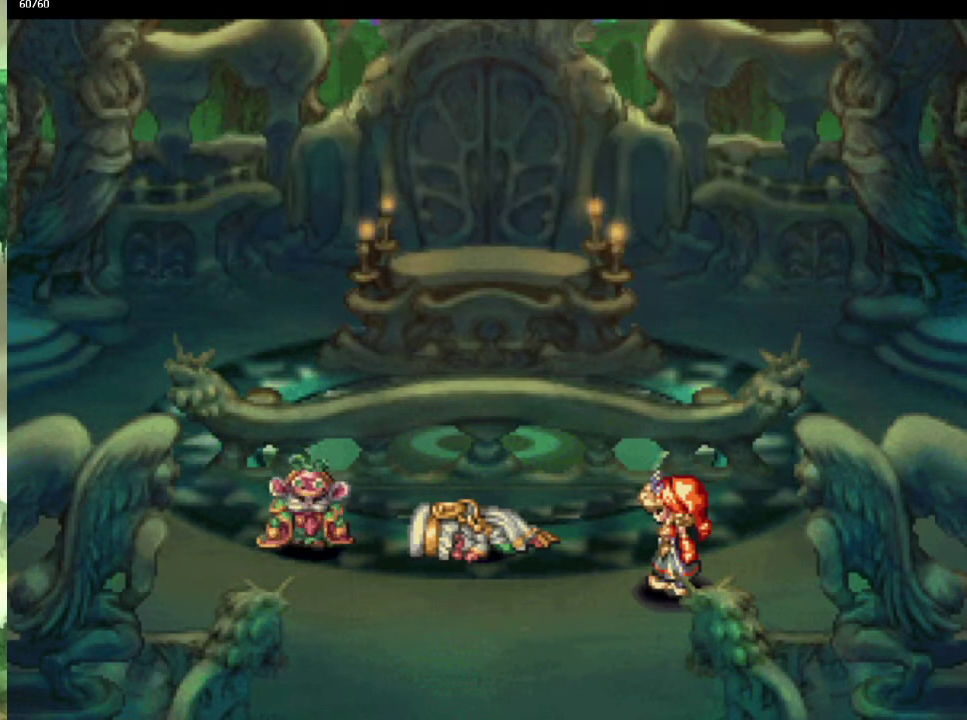
{"buttons": [], "left_stick": "center", "right_stick": "center", "events": [[67, "CROSS", "up"], [150, "CROSS", "down"], [217, "CROSS", "up"], [333, "CROSS", "down"], [417, "CROSS", "up"]]}
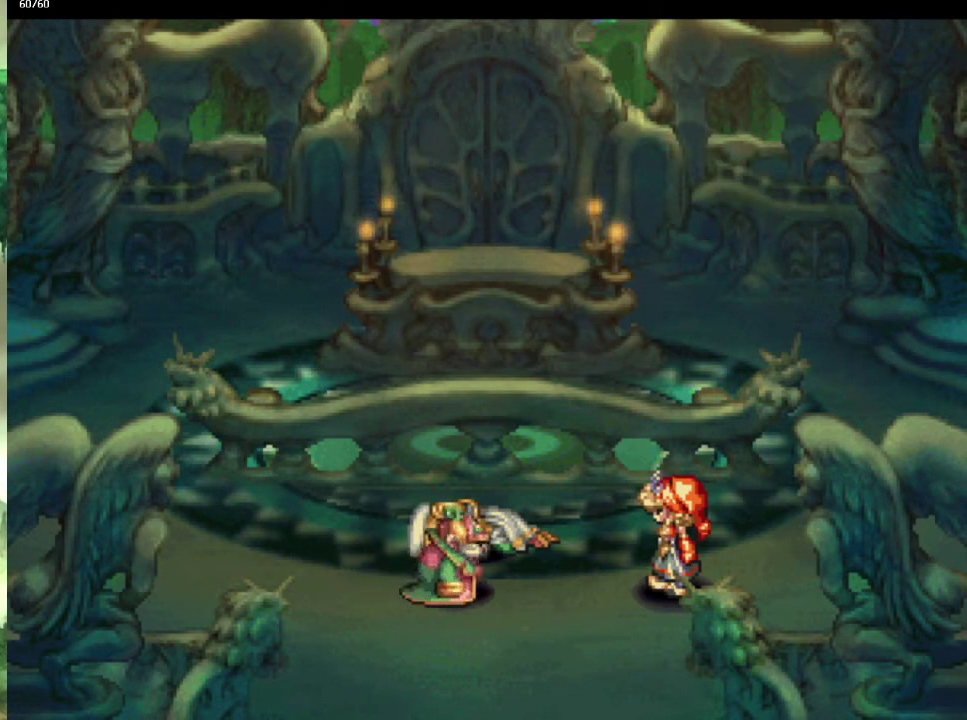
{"buttons": [], "left_stick": "center", "right_stick": "center", "events": [[33, "CROSS", "down"], [133, "CROSS", "up"], [217, "CROSS", "down"], [283, "CROSS", "up"], [400, "CROSS", "down"], [467, "CROSS", "up"]]}
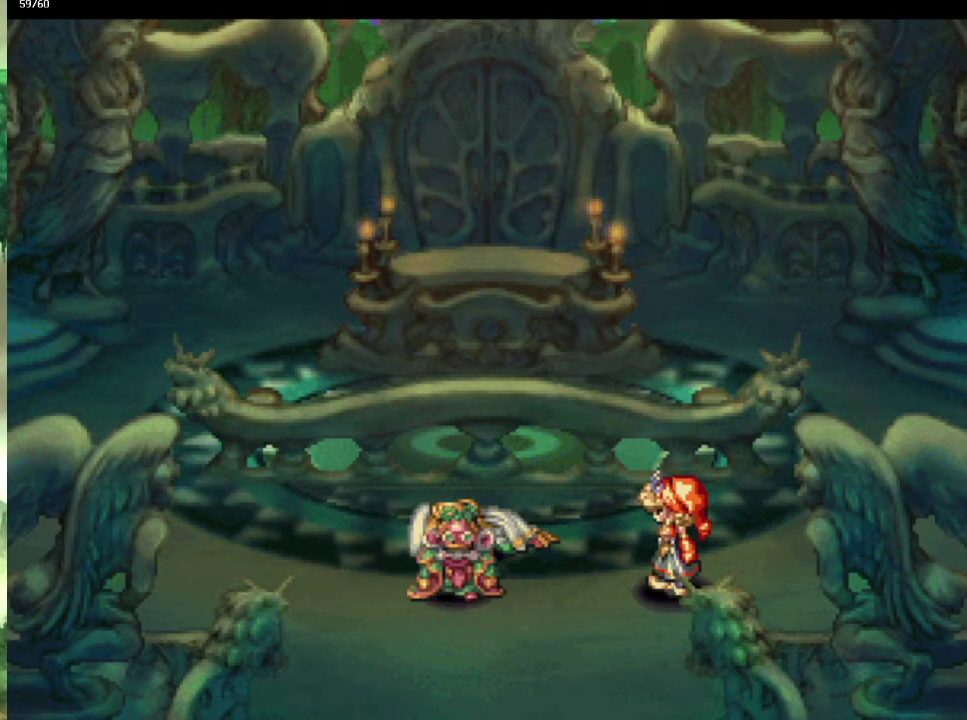
{"buttons": [], "left_stick": "center", "right_stick": "center", "events": [[67, "CROSS", "down"], [83, "left_stick", "down"], [133, "left_stick", "center"], [167, "CROSS", "up"], [250, "CROSS", "down"], [300, "CROSS", "up"], [417, "CROSS", "down"], [500, "CROSS", "up"]]}
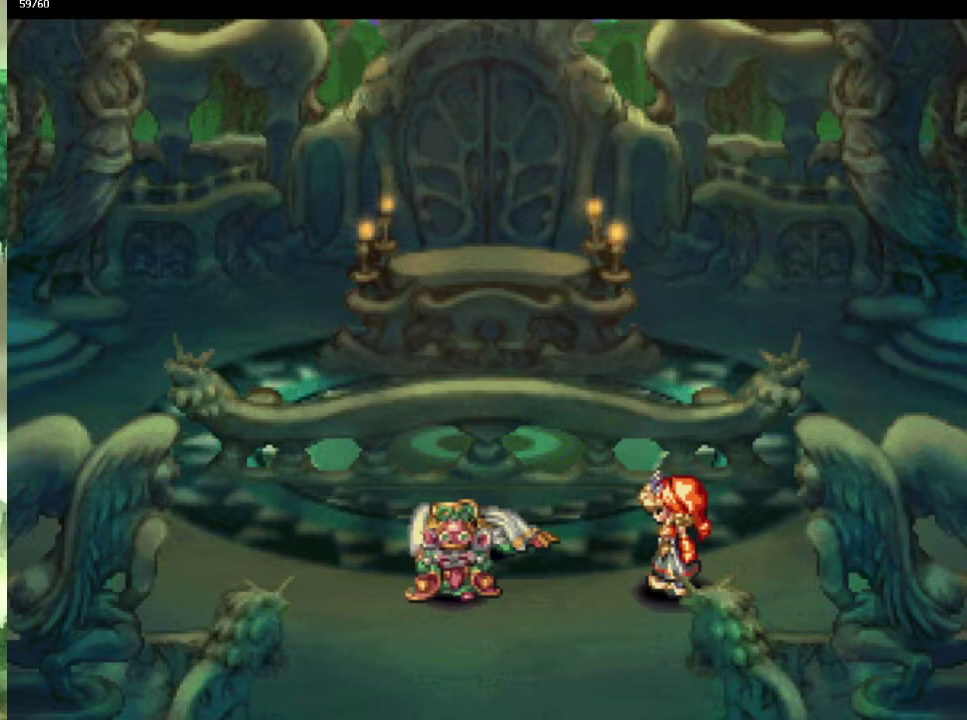
{"buttons": ["CROSS"], "left_stick": "center", "right_stick": "center", "events": [[117, "CROSS", "down"], [233, "CROSS", "up"], [283, "CROSS", "down"], [317, "left_stick", "down"], [367, "left_stick", "center"], [400, "CROSS", "up"], [483, "CROSS", "down"]]}
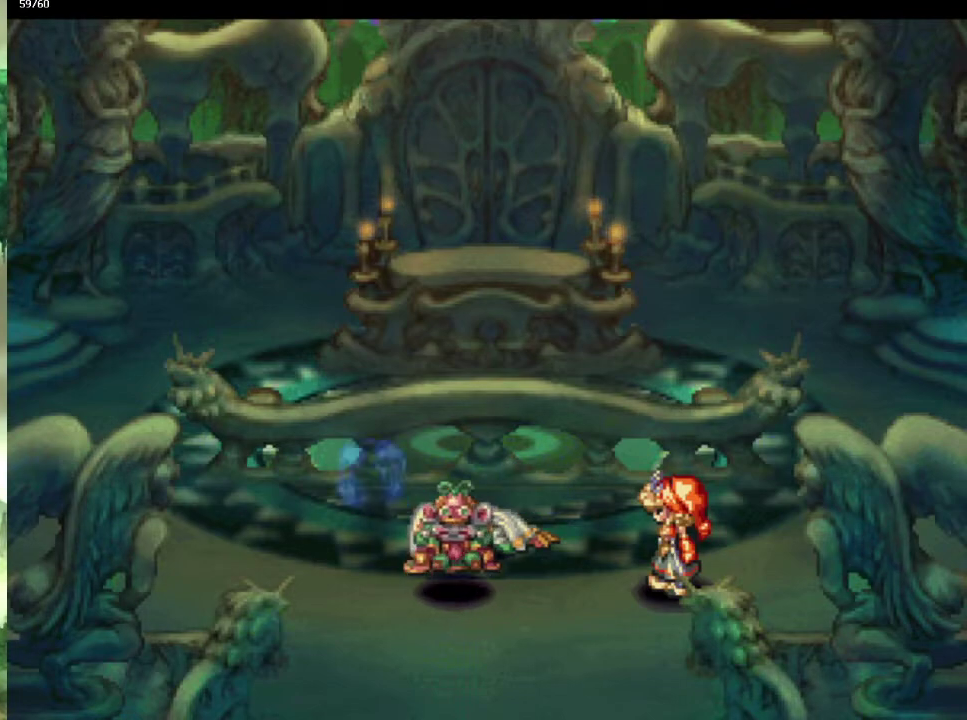
{"buttons": [], "left_stick": "center", "right_stick": "center", "events": [[117, "CROSS", "up"], [200, "CROSS", "down"], [267, "CROSS", "up"], [383, "CROSS", "down"], [483, "CROSS", "up"]]}
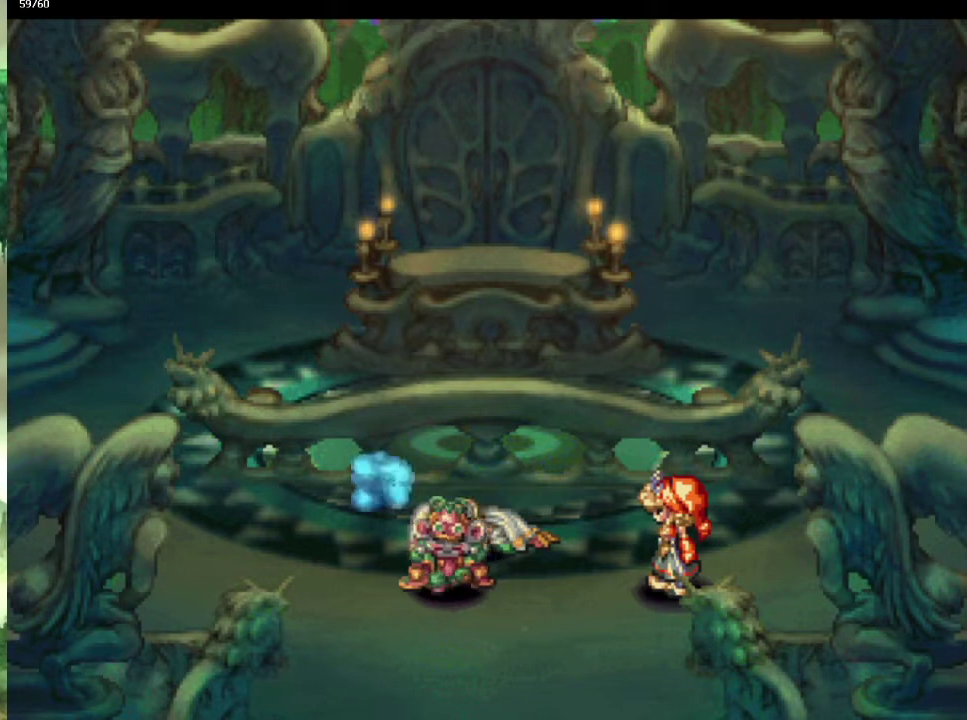
{"buttons": ["CROSS"], "left_stick": "center", "right_stick": "center", "events": [[50, "CROSS", "down"], [150, "CROSS", "up"], [250, "CROSS", "down"], [317, "CROSS", "up"], [400, "CROSS", "down"]]}
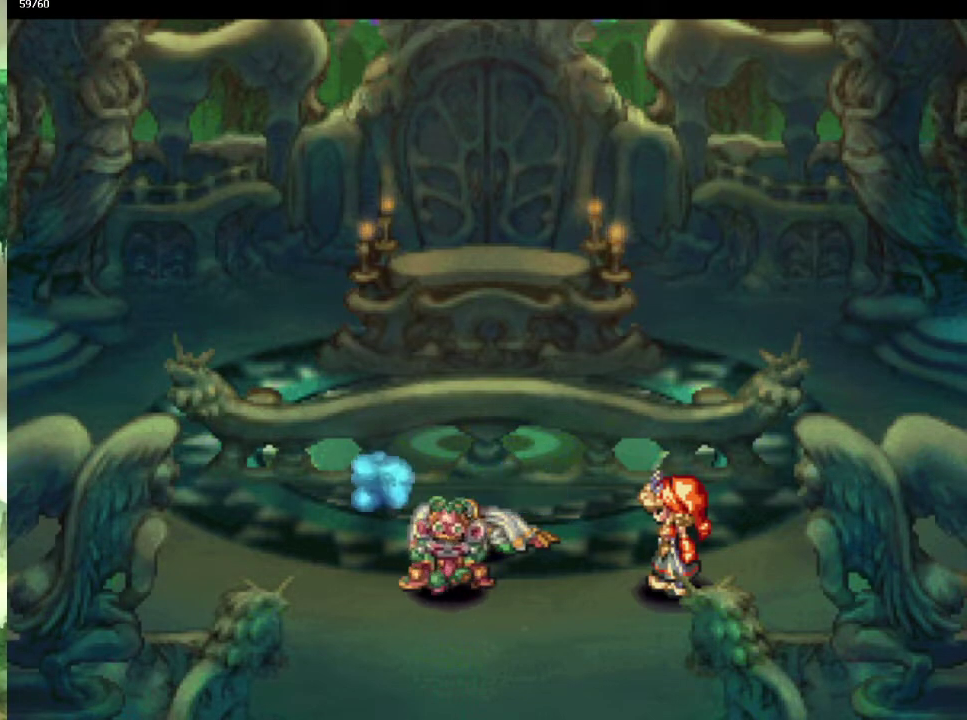
{"buttons": ["CROSS"], "left_stick": "center", "right_stick": "center", "events": [[17, "CROSS", "up"], [133, "CROSS", "down"], [200, "CROSS", "up"], [317, "CROSS", "down"], [383, "CROSS", "up"], [483, "CROSS", "down"]]}
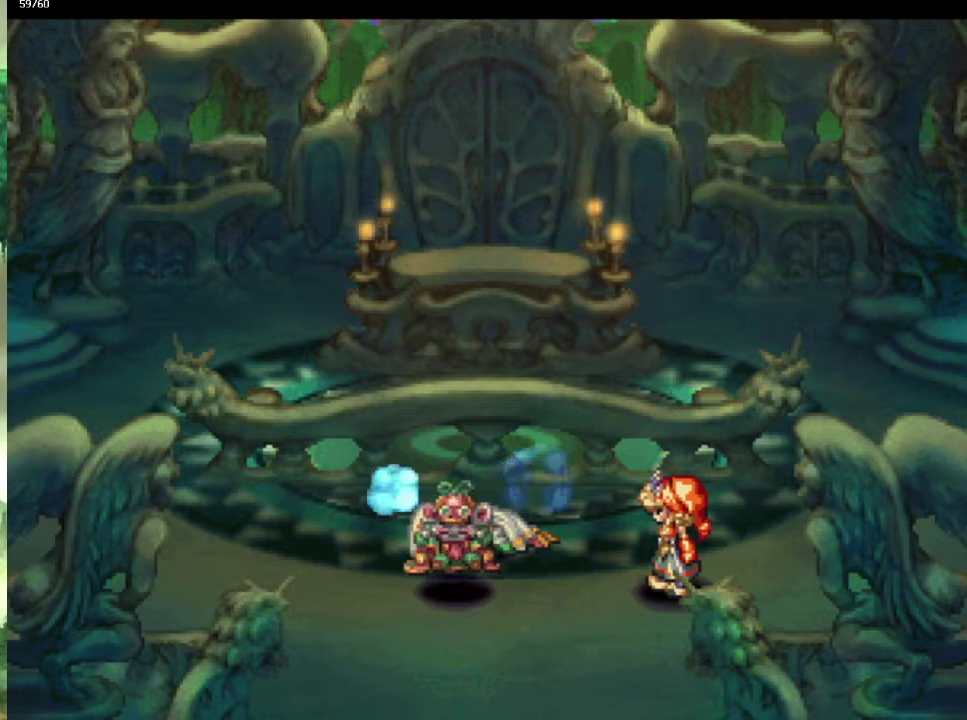
{"buttons": [], "left_stick": "center", "right_stick": "center", "events": [[67, "CROSS", "up"], [133, "CROSS", "down"], [250, "CROSS", "up"], [333, "CROSS", "down"], [433, "CROSS", "up"]]}
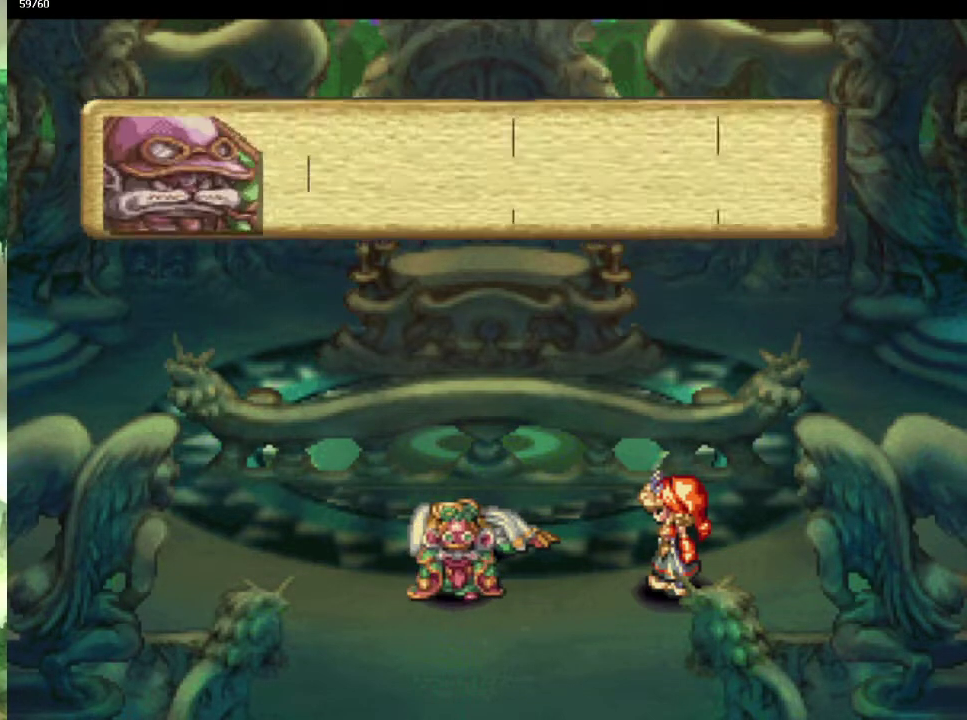
{"buttons": [], "left_stick": "center", "right_stick": "center", "events": [[17, "CROSS", "down"], [83, "CROSS", "up"], [217, "CROSS", "down"], [300, "CROSS", "up"], [383, "CROSS", "down"], [417, "left_stick", "down"], [467, "CROSS", "up"], [467, "left_stick", "center"]]}
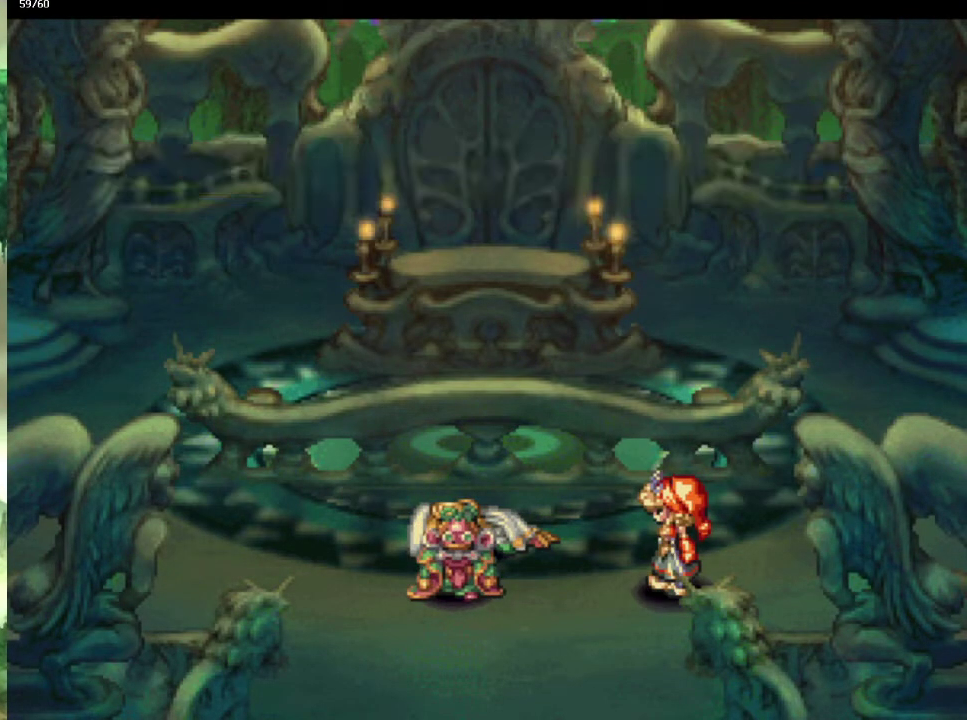
{"buttons": [], "left_stick": "down-left", "right_stick": "center", "events": [[50, "CROSS", "down"], [83, "left_stick", "down-left"], [133, "CROSS", "up"], [200, "left_stick", "down-right"], [317, "left_stick", "down-left"], [400, "left_stick", "down-right"], [483, "left_stick", "down-left"]]}
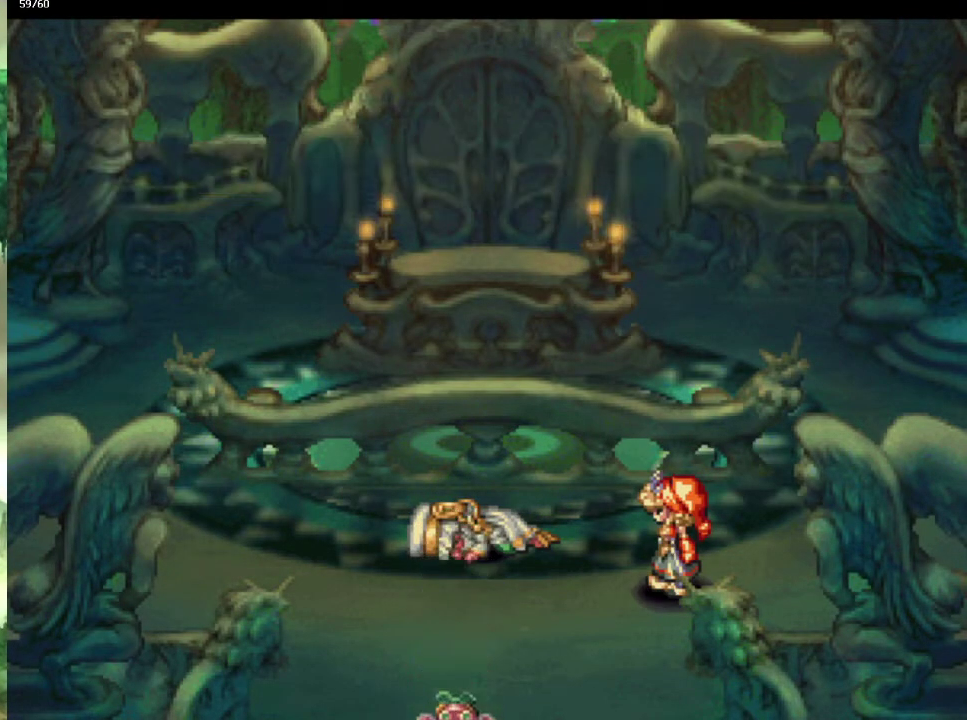
{"buttons": [], "left_stick": "down-left", "right_stick": "center", "events": [[67, "left_stick", "down-right"], [150, "left_stick", "down-left"], [233, "left_stick", "down-right"], [317, "left_stick", "down-left"]]}
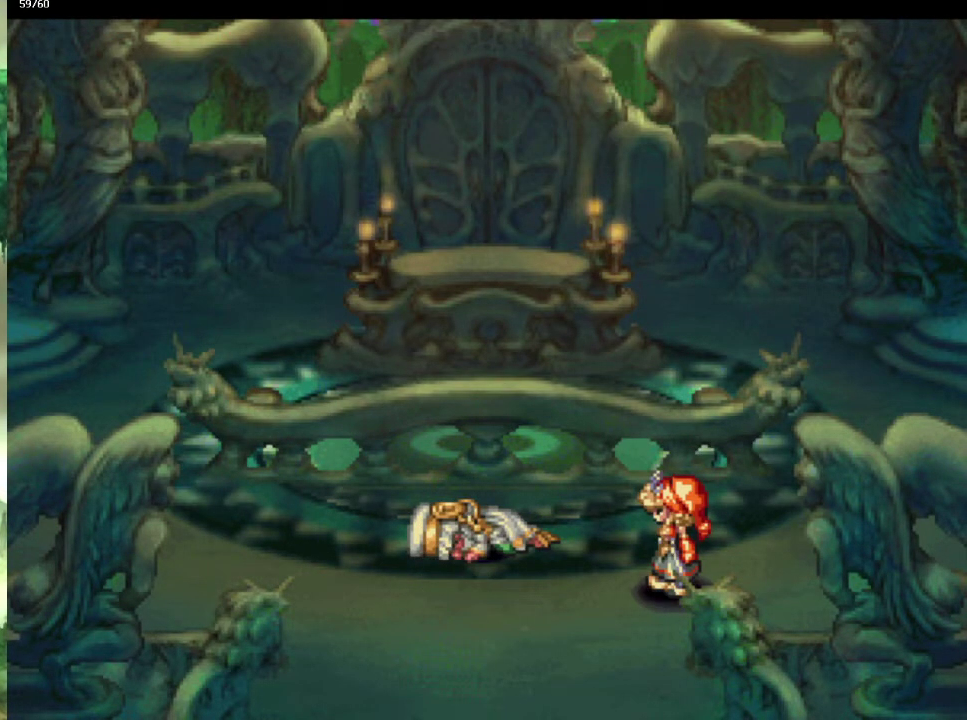
{"buttons": ["L1"], "left_stick": "down-left", "right_stick": "center", "events": [[217, "left_stick", "down-right"], [267, "left_stick", "down-left"], [350, "left_stick", "down"], [417, "left_stick", "down-left"], [500, "L1", "down"]]}
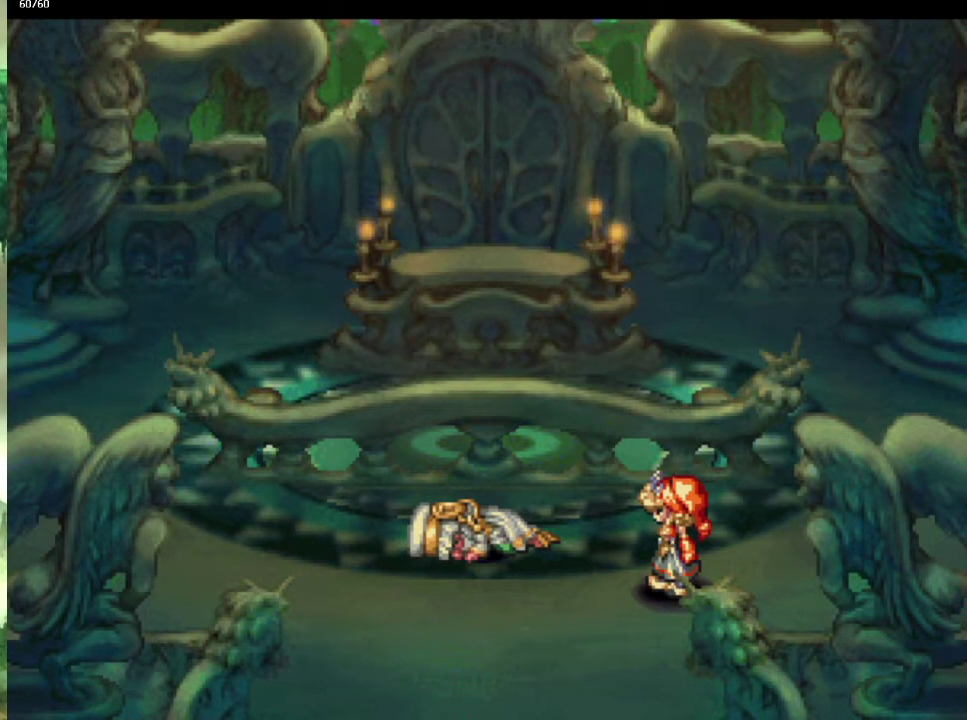
{"buttons": ["L1"], "left_stick": "down-right", "right_stick": "center"}